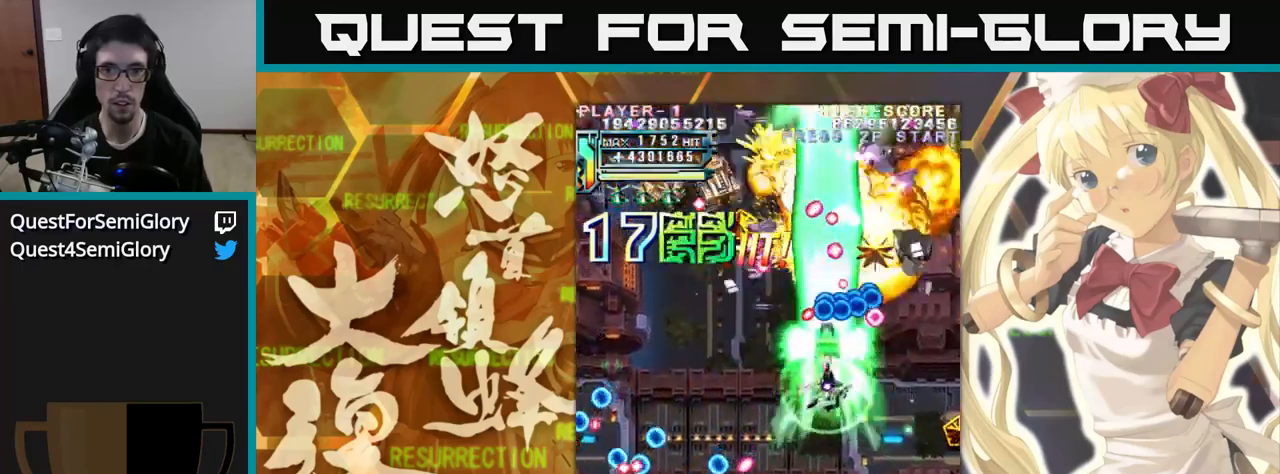
Gameplay with a controller (arcade stick); each line is a JSON object with the inputs held at the frame after it (dt_ms = milliseconds from this image to that frame). "events" lists button and stick changes between this image and that frame as [ms after this image, input, new state], when the widget could be followed in between. Not read: L3 R3.
{"dt_ms": 1000, "buttons": [], "left_stick": "up-left"}
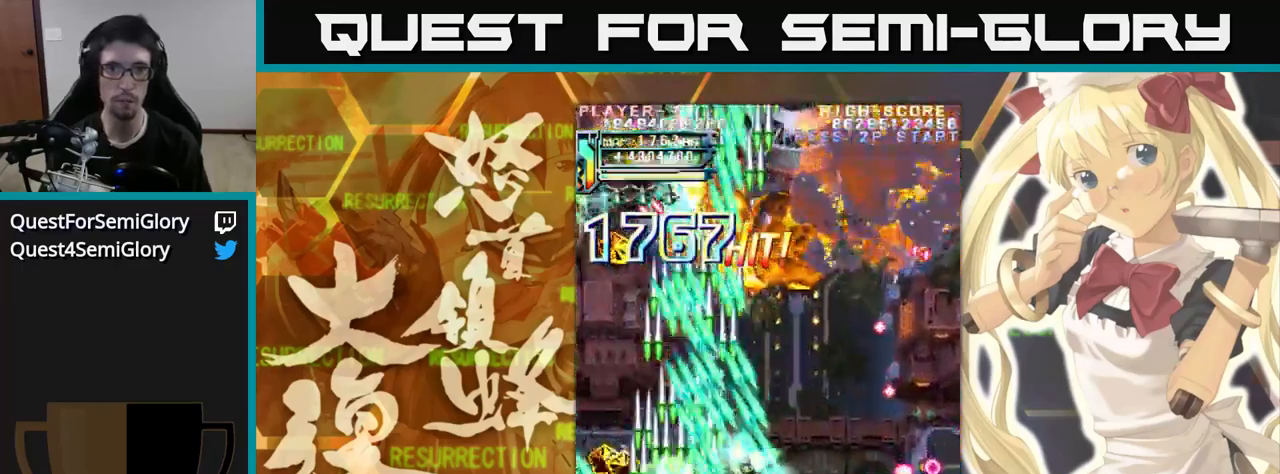
{"dt_ms": 500, "buttons": [], "left_stick": "up", "events": [[233, "left_stick", "up"]]}
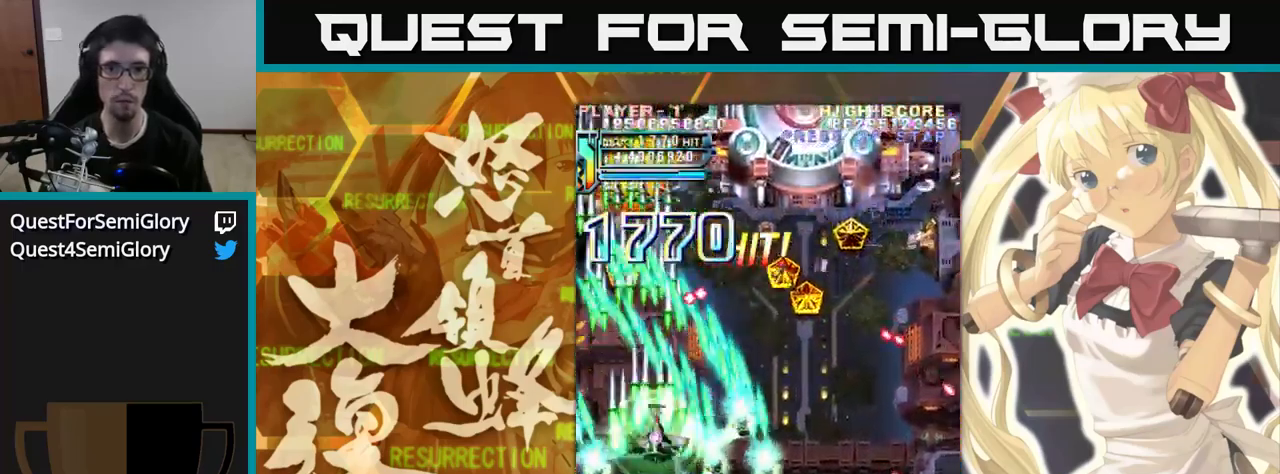
{"dt_ms": 500, "buttons": [], "left_stick": "up", "events": []}
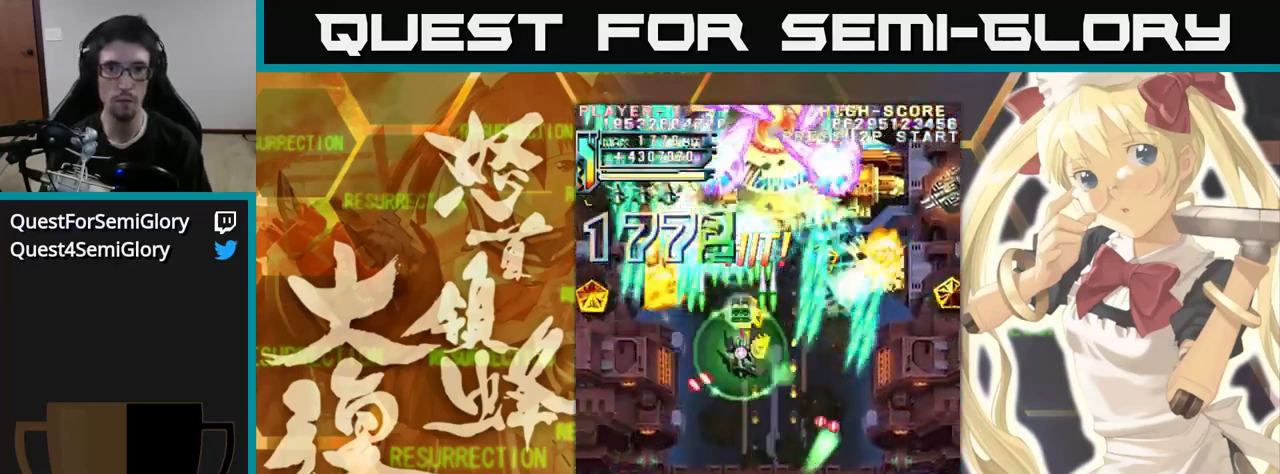
{"dt_ms": 500, "buttons": [], "left_stick": "up", "events": []}
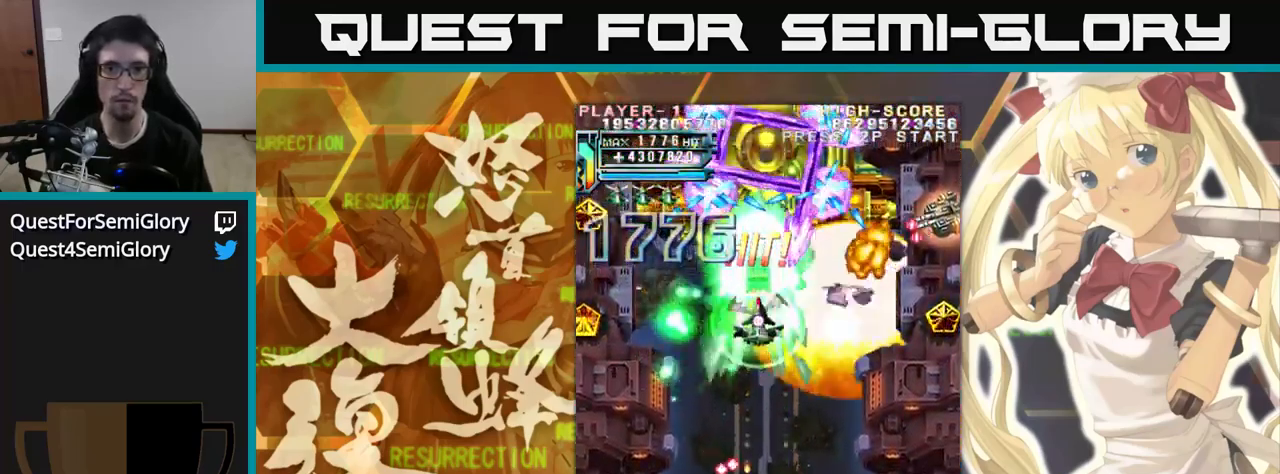
{"dt_ms": 500, "buttons": [], "left_stick": "up", "events": []}
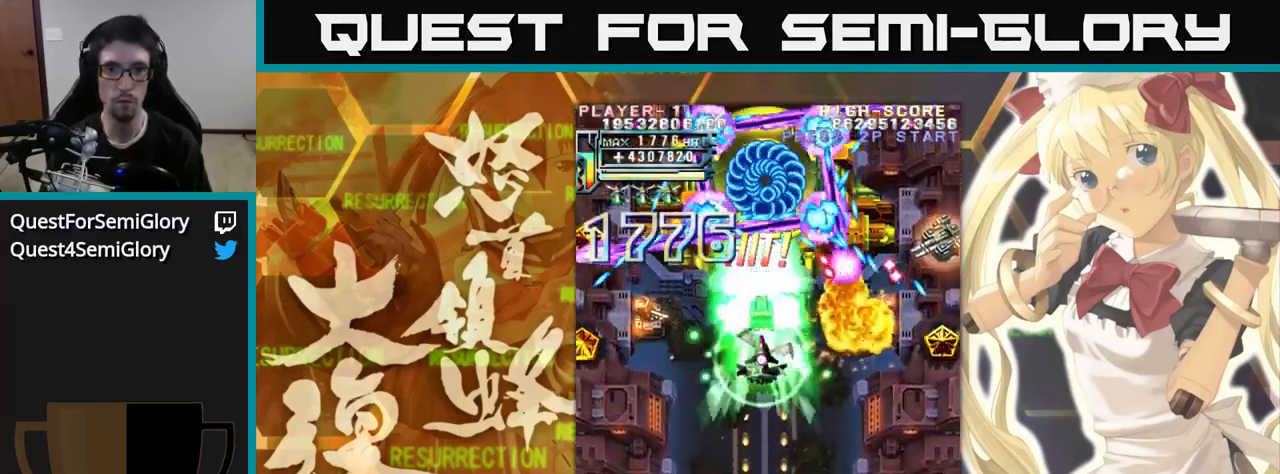
{"dt_ms": 500, "buttons": [], "left_stick": "up", "events": []}
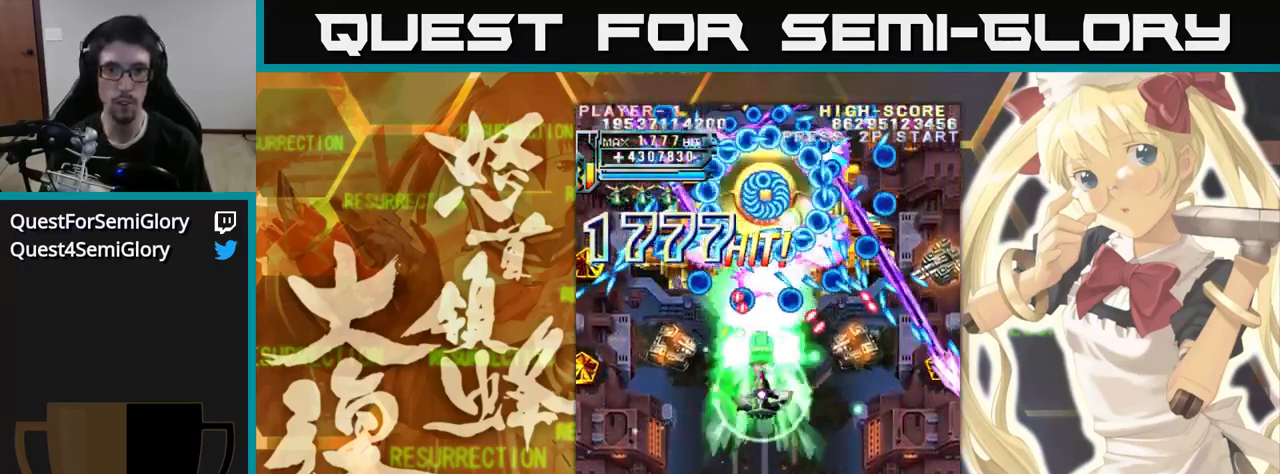
{"dt_ms": 500, "buttons": [], "left_stick": "up", "events": []}
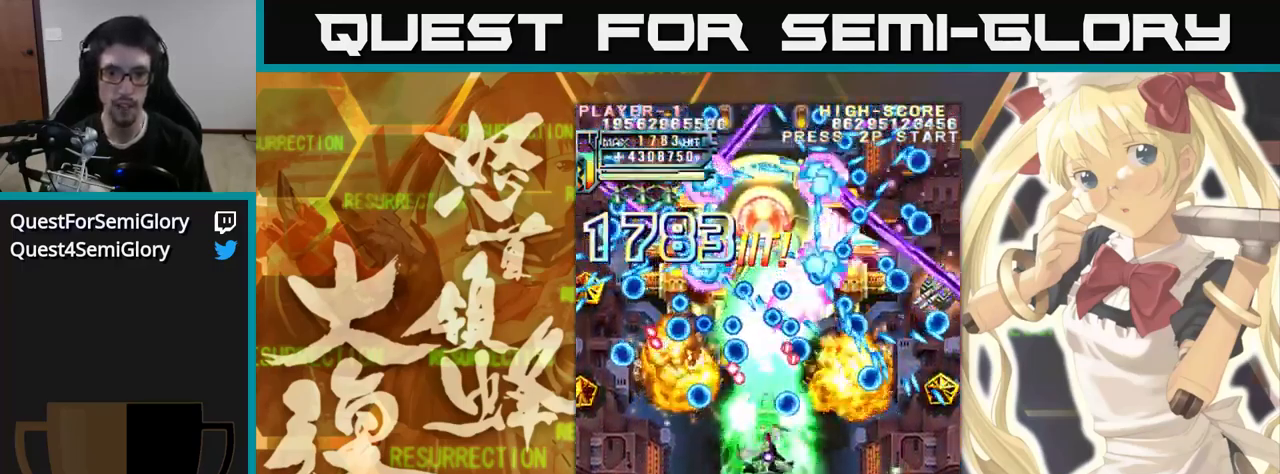
{"dt_ms": 500, "buttons": [], "left_stick": "up", "events": []}
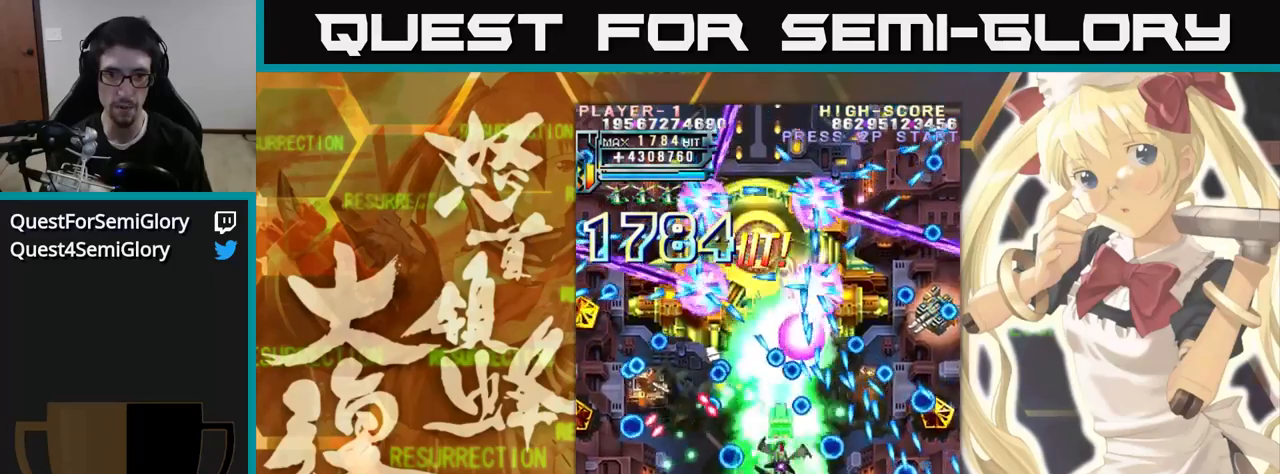
{"dt_ms": 500, "buttons": [], "left_stick": "up", "events": [[217, "left_stick", "up-left"], [350, "left_stick", "up"]]}
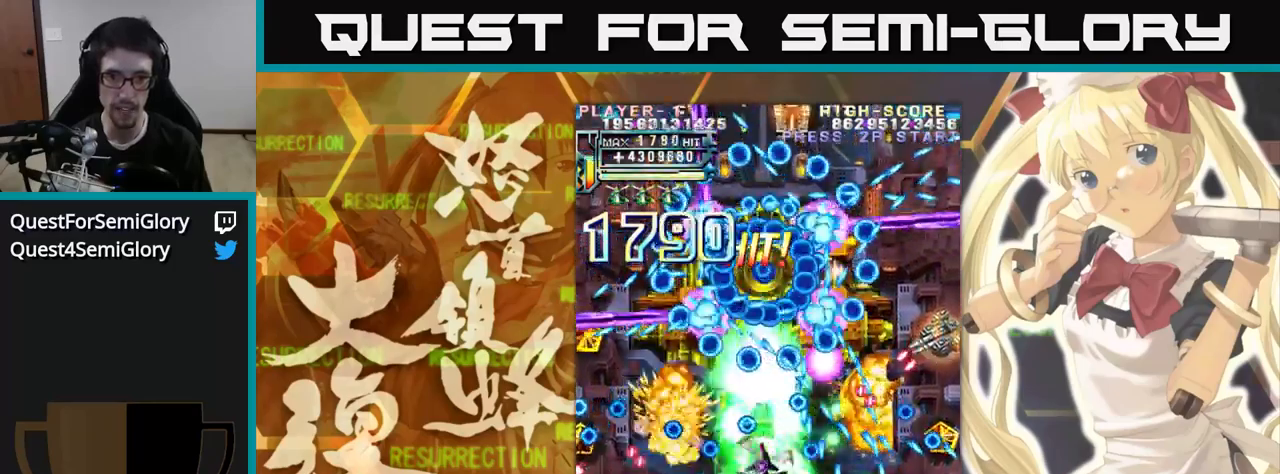
{"dt_ms": 500, "buttons": [], "left_stick": "up-left", "events": [[417, "left_stick", "up-left"]]}
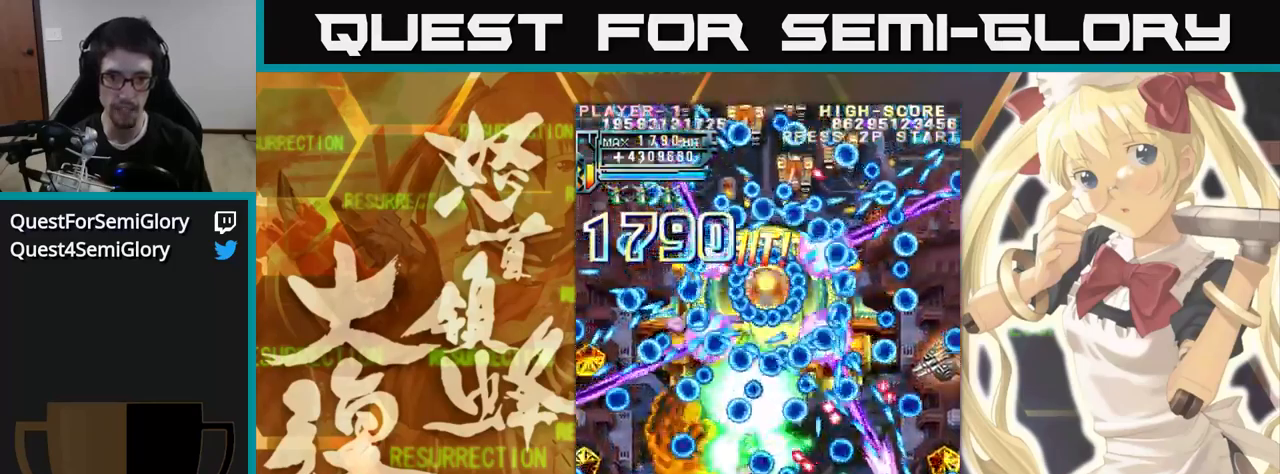
{"dt_ms": 500, "buttons": [], "left_stick": "up", "events": [[184, "left_stick", "up"]]}
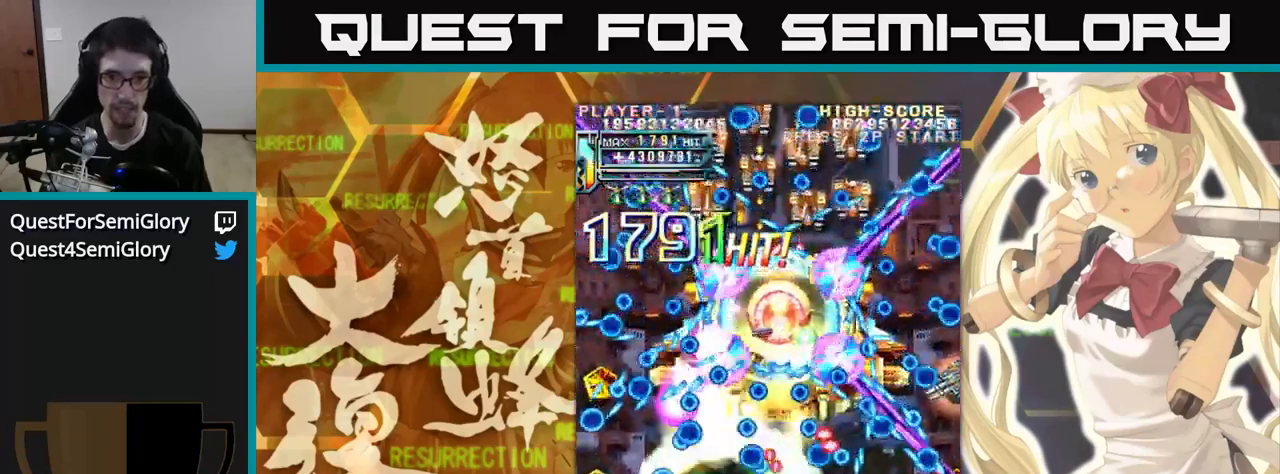
{"dt_ms": 500, "buttons": [], "left_stick": "up", "events": [[100, "left_stick", "up-left"], [200, "left_stick", "up"]]}
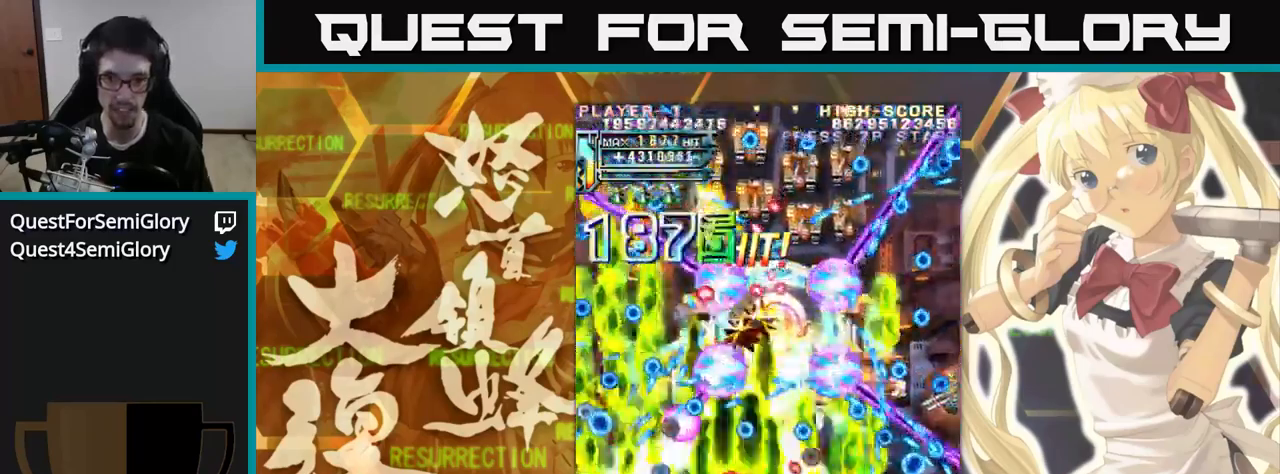
{"dt_ms": 500, "buttons": [], "left_stick": "up", "events": []}
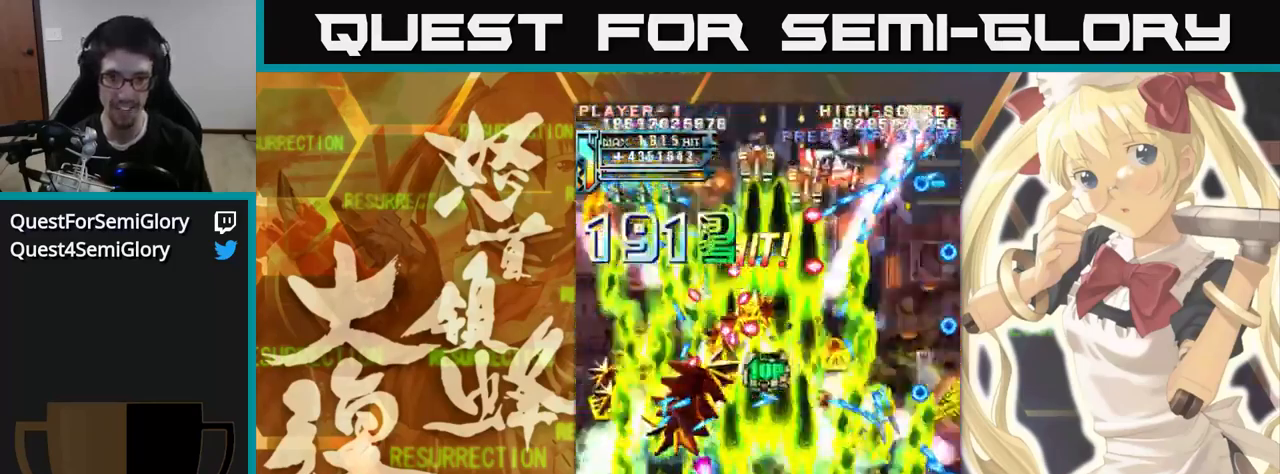
{"dt_ms": 500, "buttons": [], "left_stick": "up", "events": []}
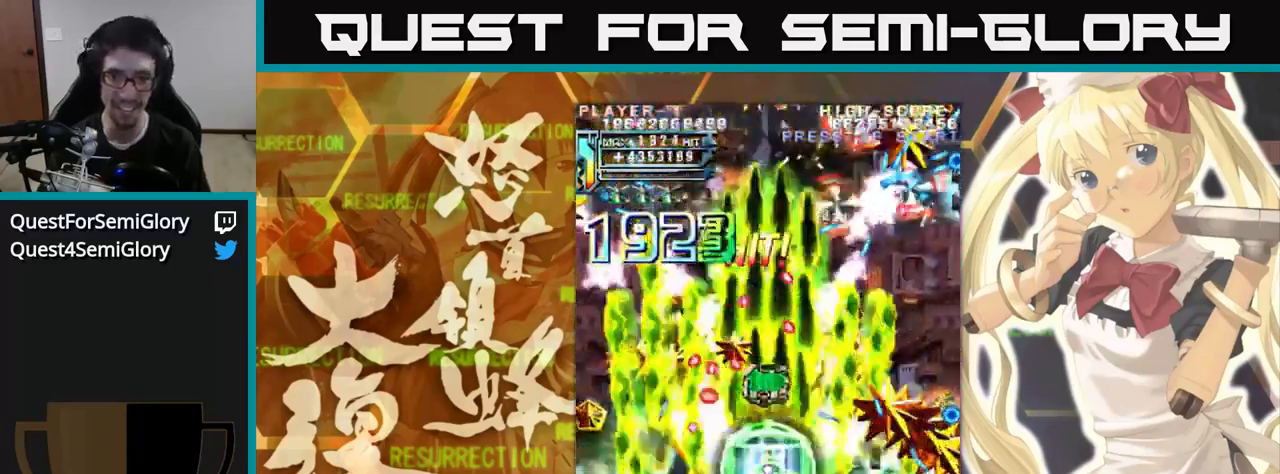
{"dt_ms": 500, "buttons": [], "left_stick": "up", "events": []}
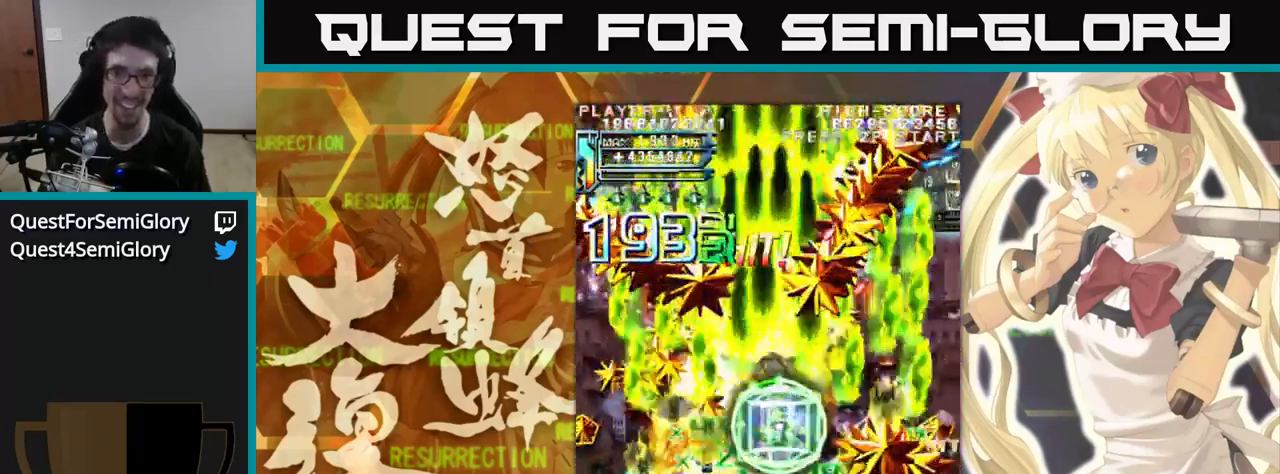
{"dt_ms": 500, "buttons": [], "left_stick": "up", "events": []}
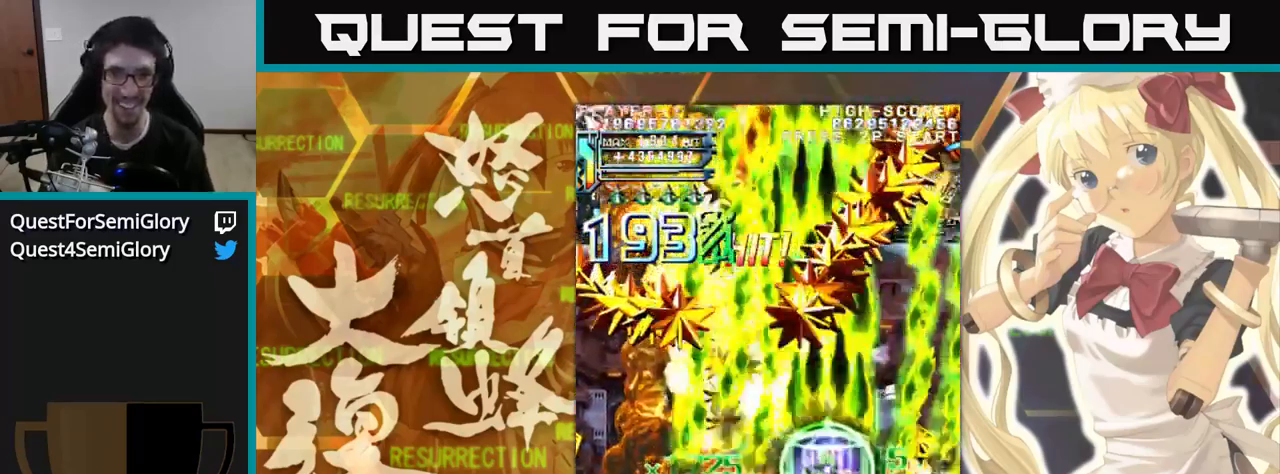
{"dt_ms": 500, "buttons": [], "left_stick": "up", "events": []}
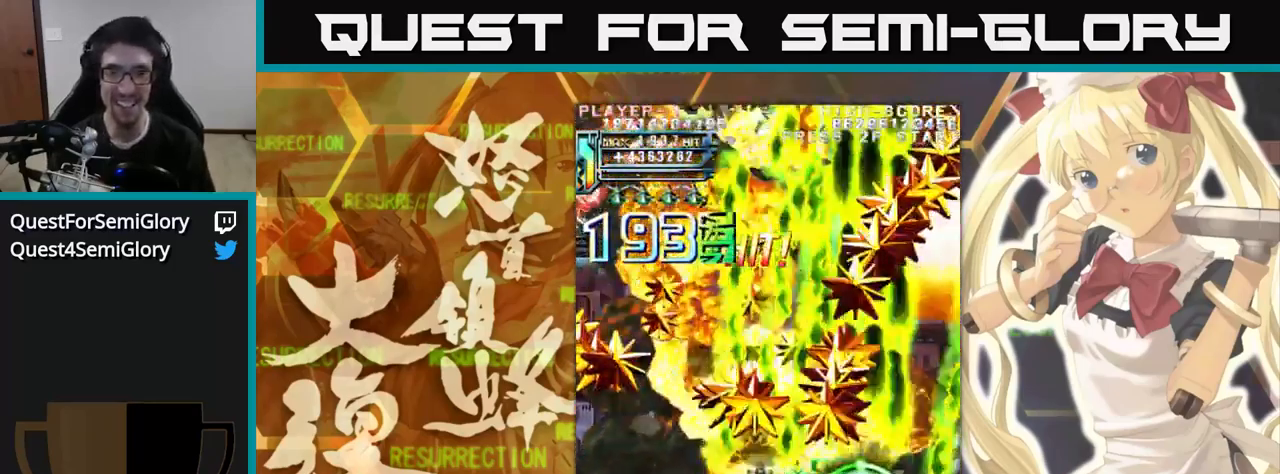
{"dt_ms": 484, "buttons": [], "left_stick": "up", "events": []}
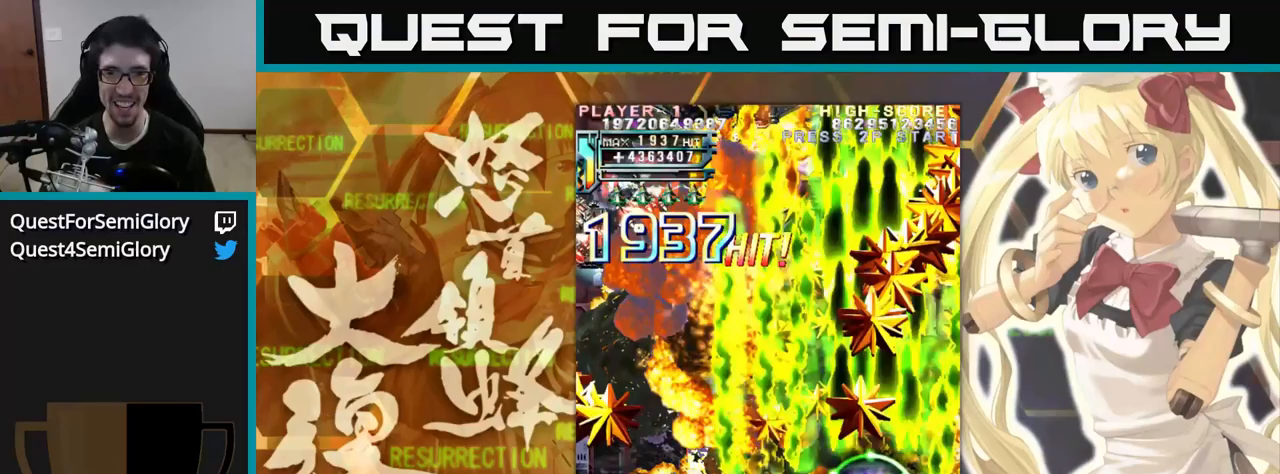
{"dt_ms": 500, "buttons": [], "left_stick": "up-left", "events": [[17, "left_stick", "up-left"]]}
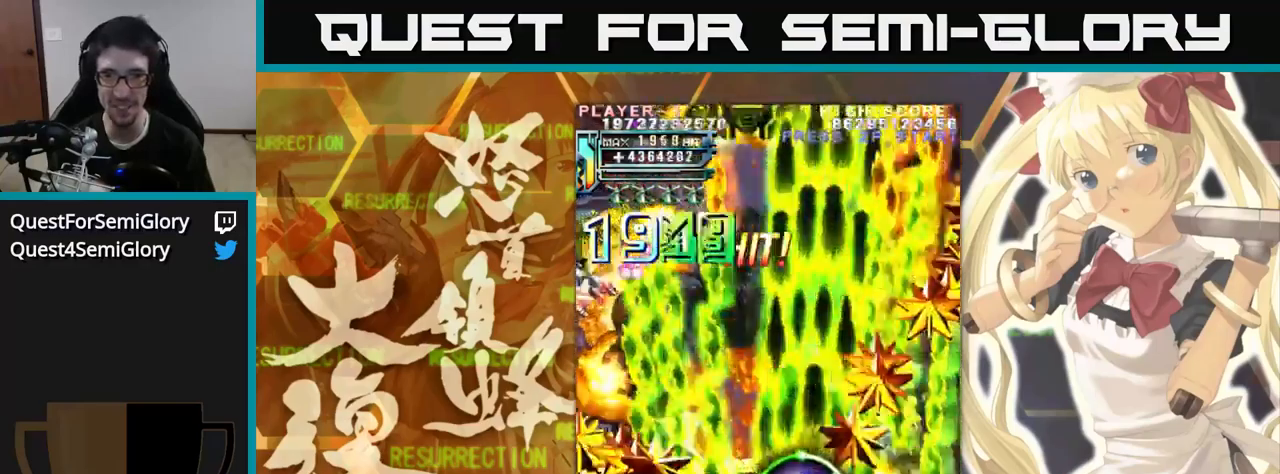
{"dt_ms": 500, "buttons": [], "left_stick": "up", "events": [[250, "left_stick", "up"]]}
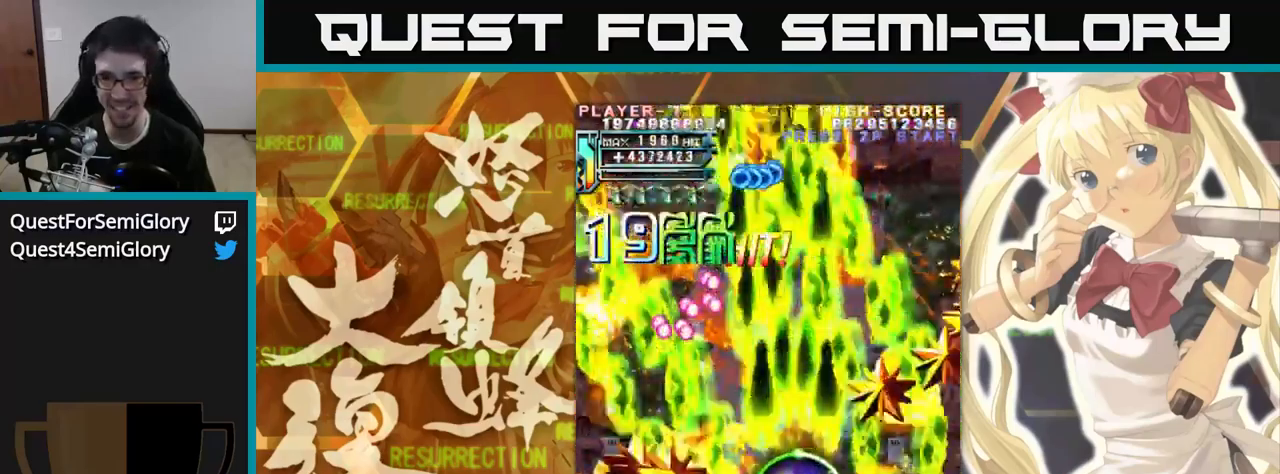
{"dt_ms": 500, "buttons": [], "left_stick": "up", "events": []}
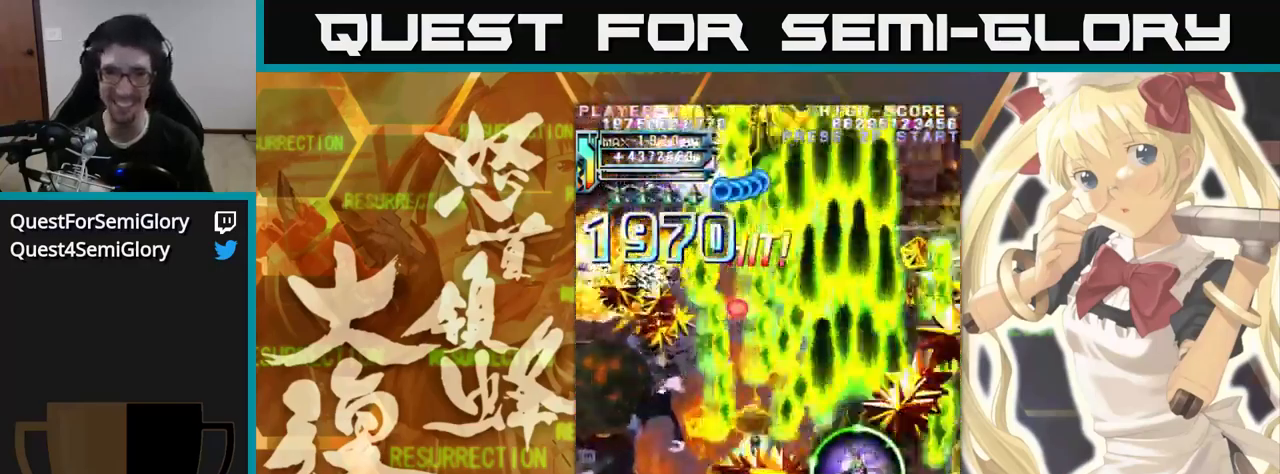
{"dt_ms": 500, "buttons": [], "left_stick": "up", "events": []}
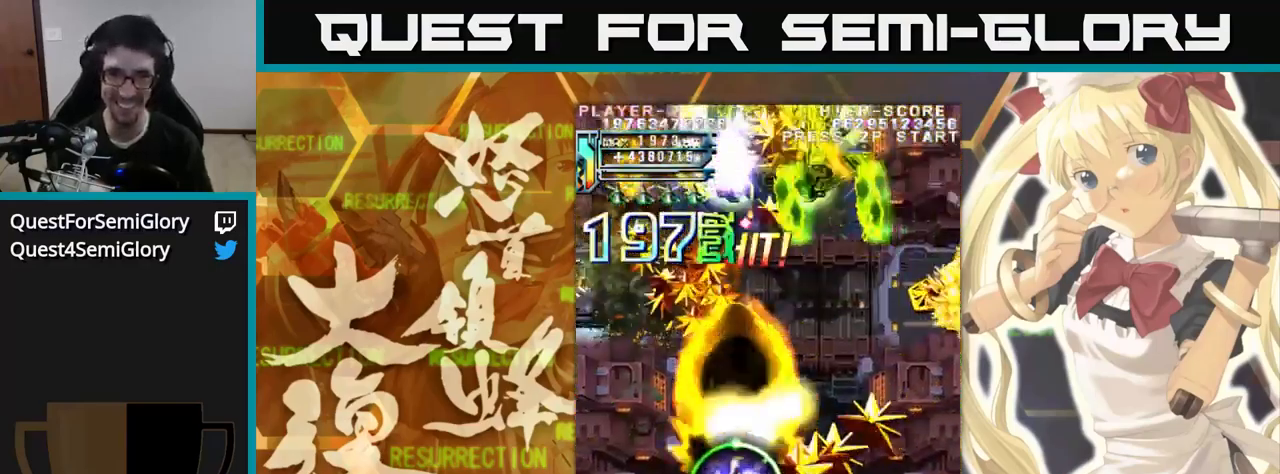
{"dt_ms": 500, "buttons": [], "left_stick": "up", "events": []}
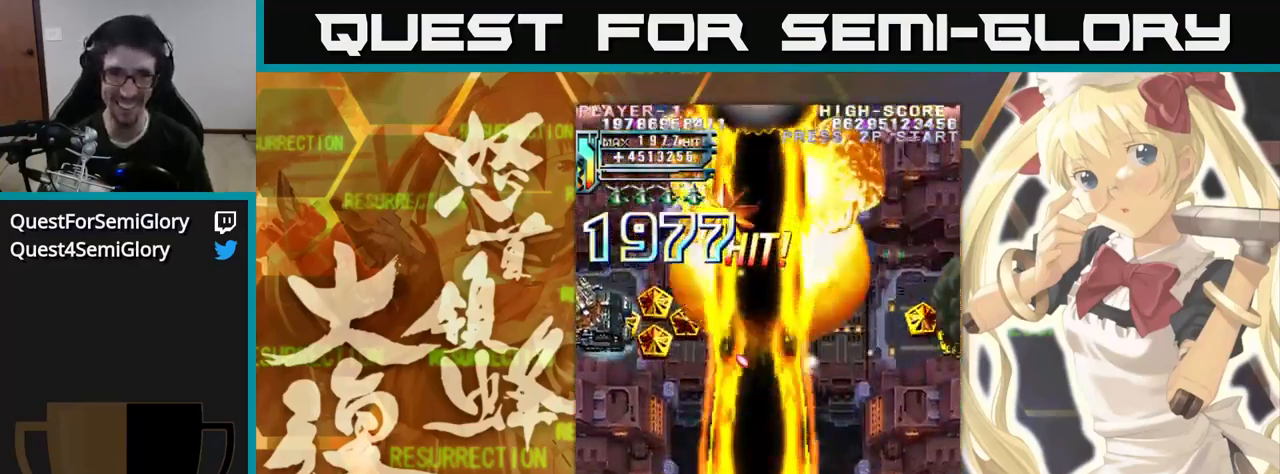
{"dt_ms": 1000, "buttons": [], "left_stick": "up"}
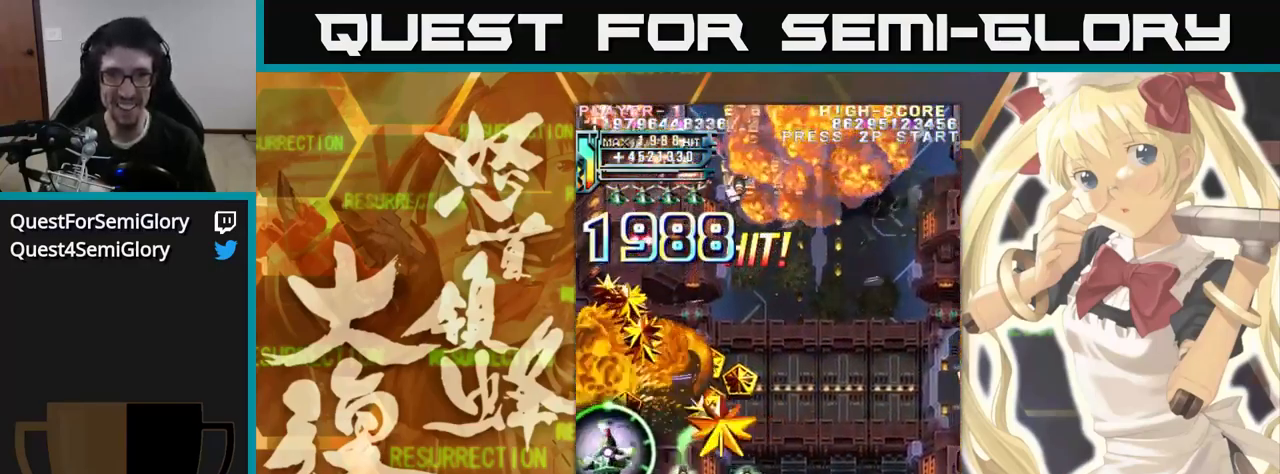
{"dt_ms": 1000, "buttons": [], "left_stick": "up"}
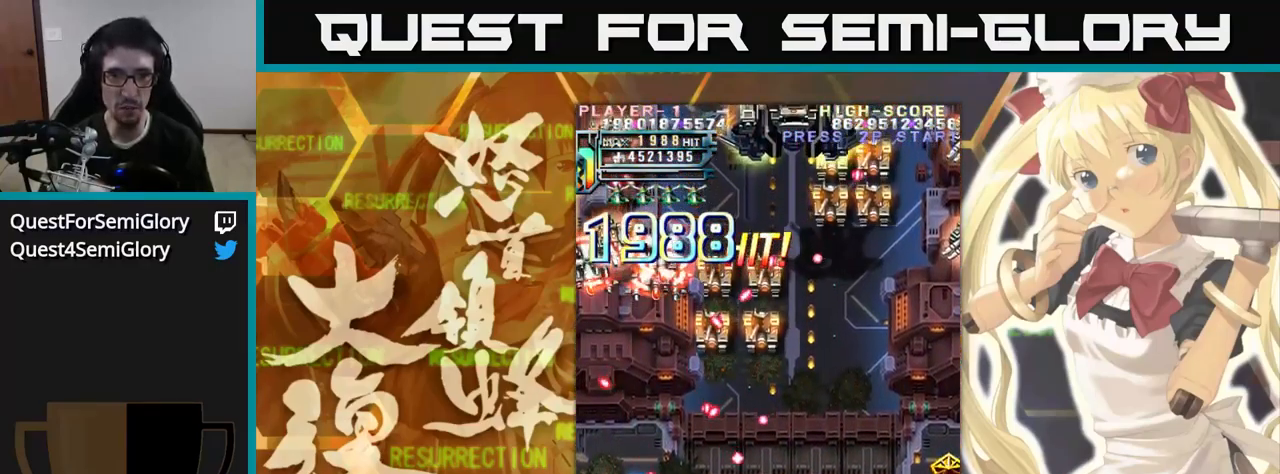
{"dt_ms": 500, "buttons": [], "left_stick": "up", "events": []}
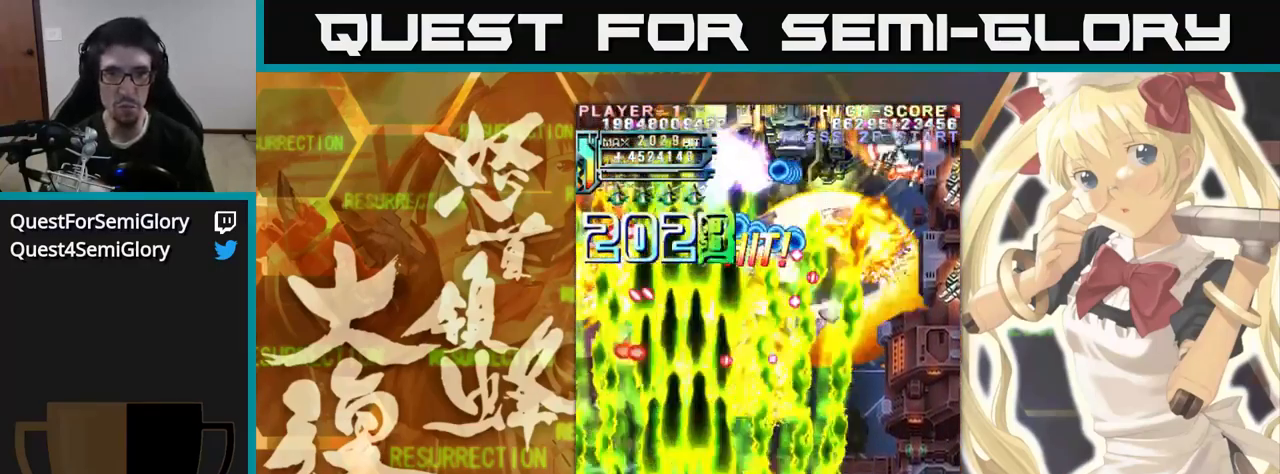
{"dt_ms": 516, "buttons": [], "left_stick": "up", "events": []}
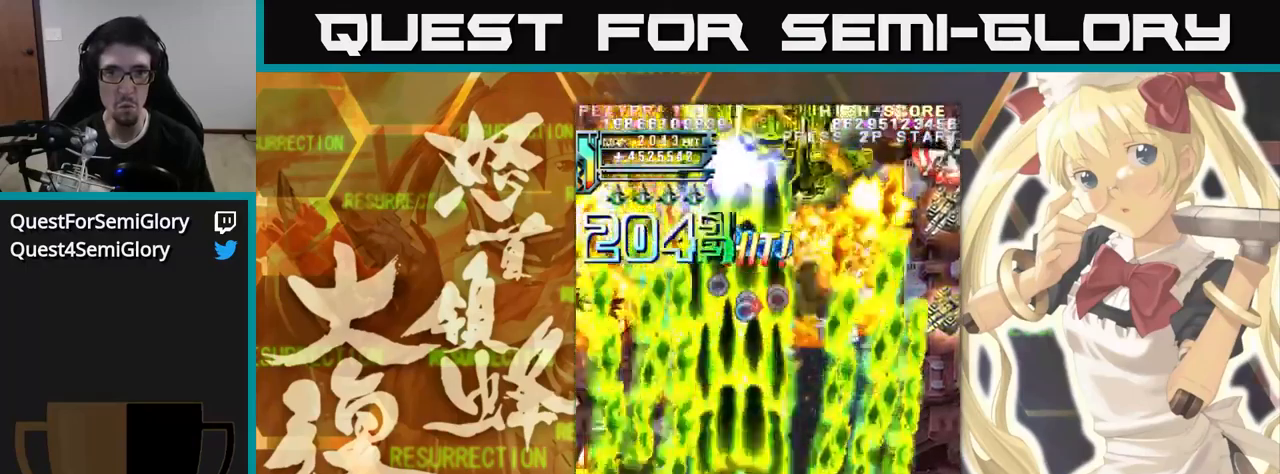
{"dt_ms": 500, "buttons": [], "left_stick": "up", "events": []}
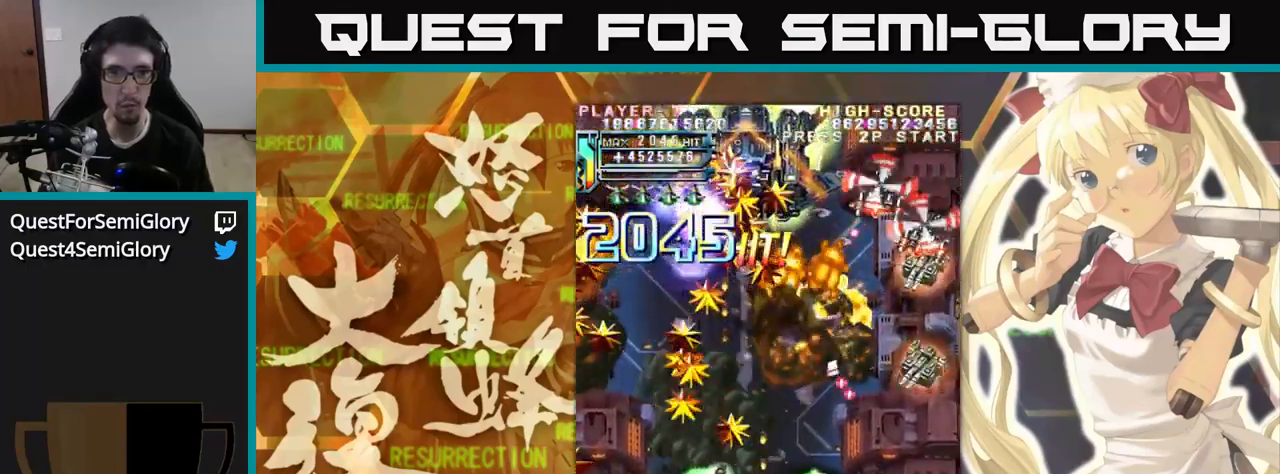
{"dt_ms": 500, "buttons": [], "left_stick": "up-left", "events": [[383, "left_stick", "up-left"]]}
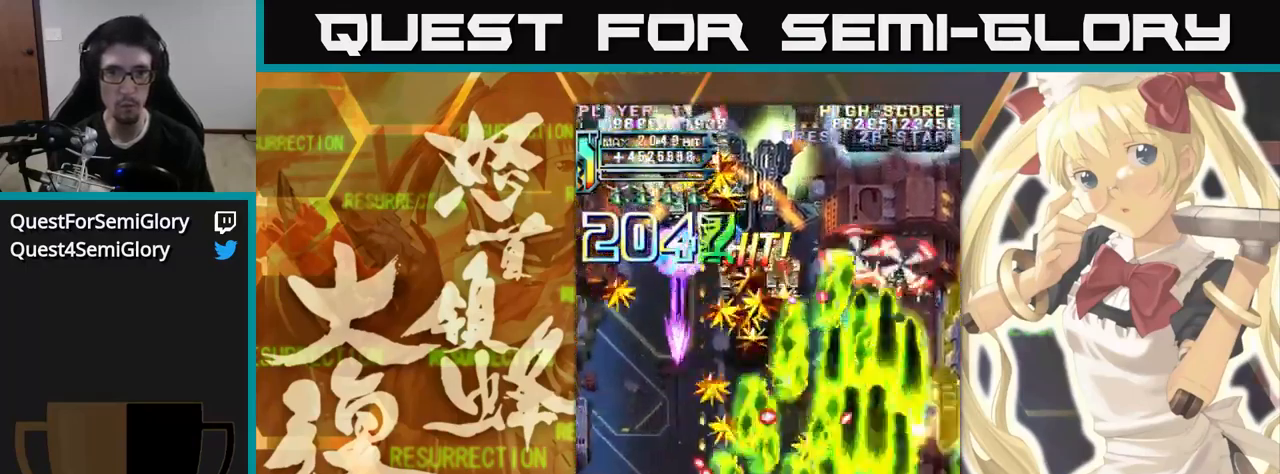
{"dt_ms": 500, "buttons": [], "left_stick": "up"}